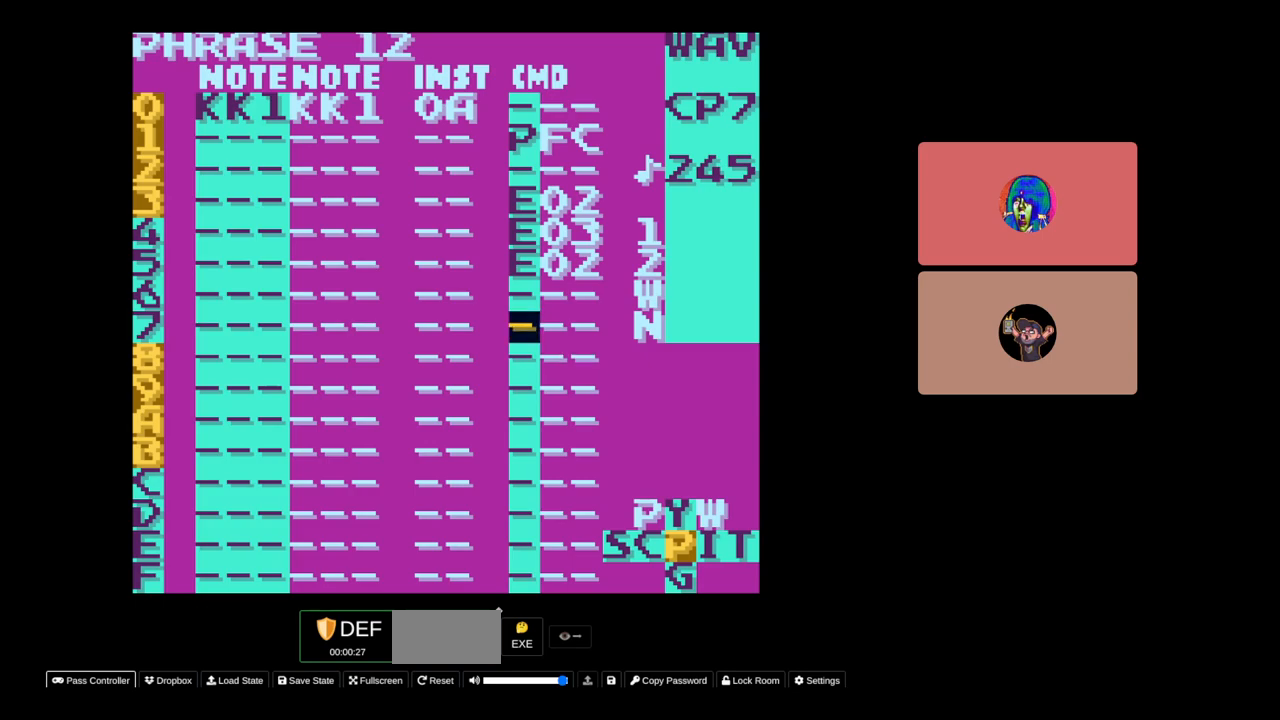
Gameplay with a controller (Nintendo layout); each line is a JSON object with the inputs held at the frame after it. "events" lists button and stick changes between this image and that frame as [ms after this image, input, new state], when the widget could be followed in between. Not read: L3 R3.
{"buttons": [], "events": [[67, "DPAD_UP", "up"], [267, "SELECT", "down"], [400, "A", "down"], [483, "A", "up"], [483, "SELECT", "up"]]}
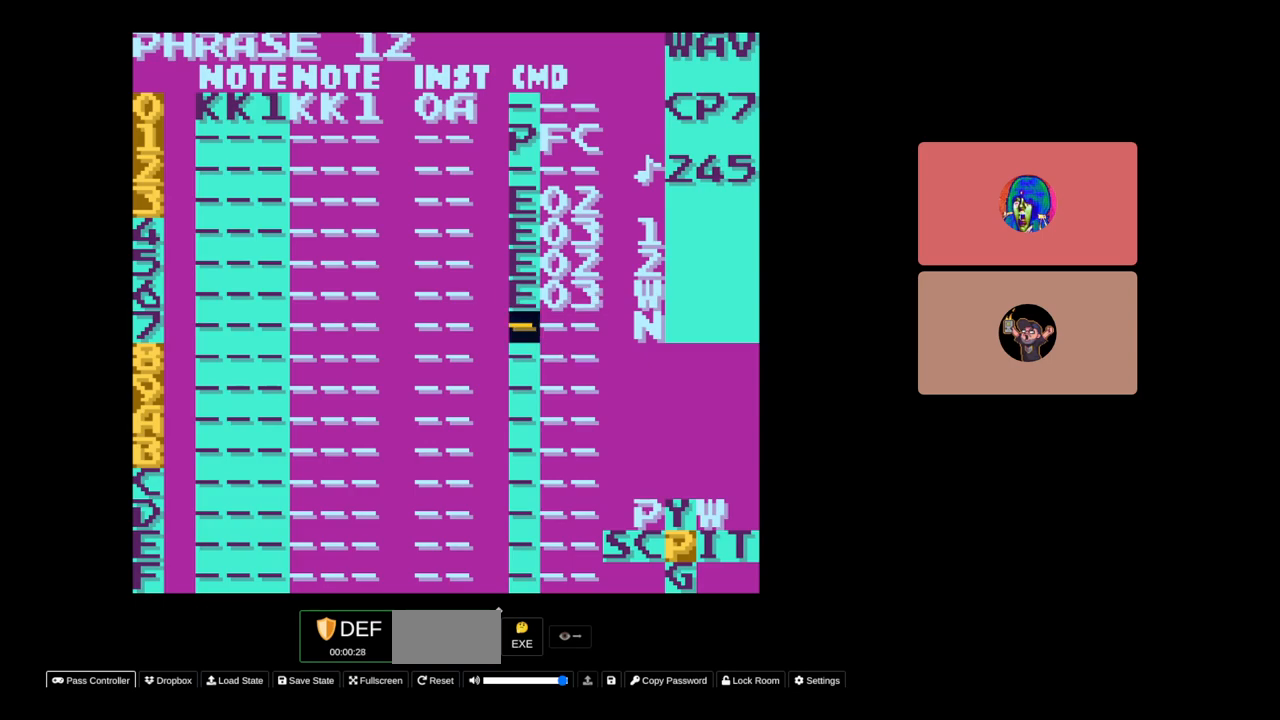
{"buttons": [], "events": [[133, "DPAD_UP", "down"], [300, "DPAD_UP", "up"]]}
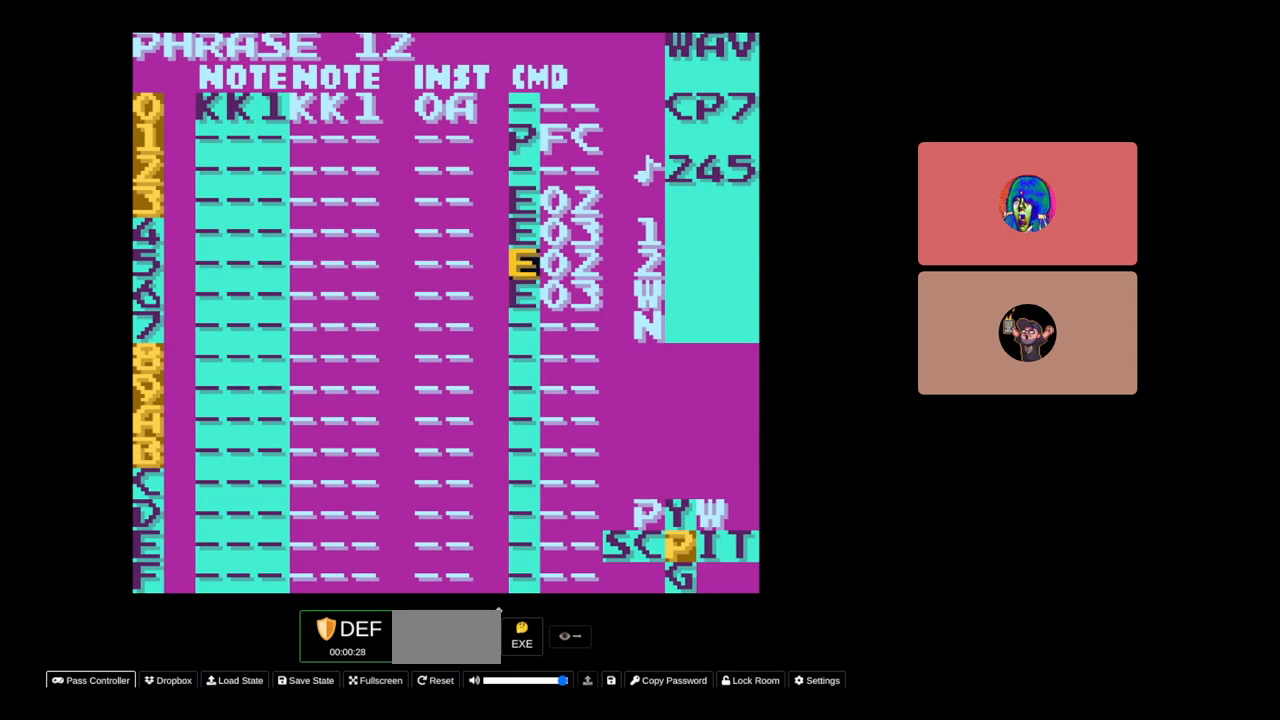
{"buttons": [], "events": [[400, "DPAD_UP", "down"], [483, "DPAD_UP", "up"]]}
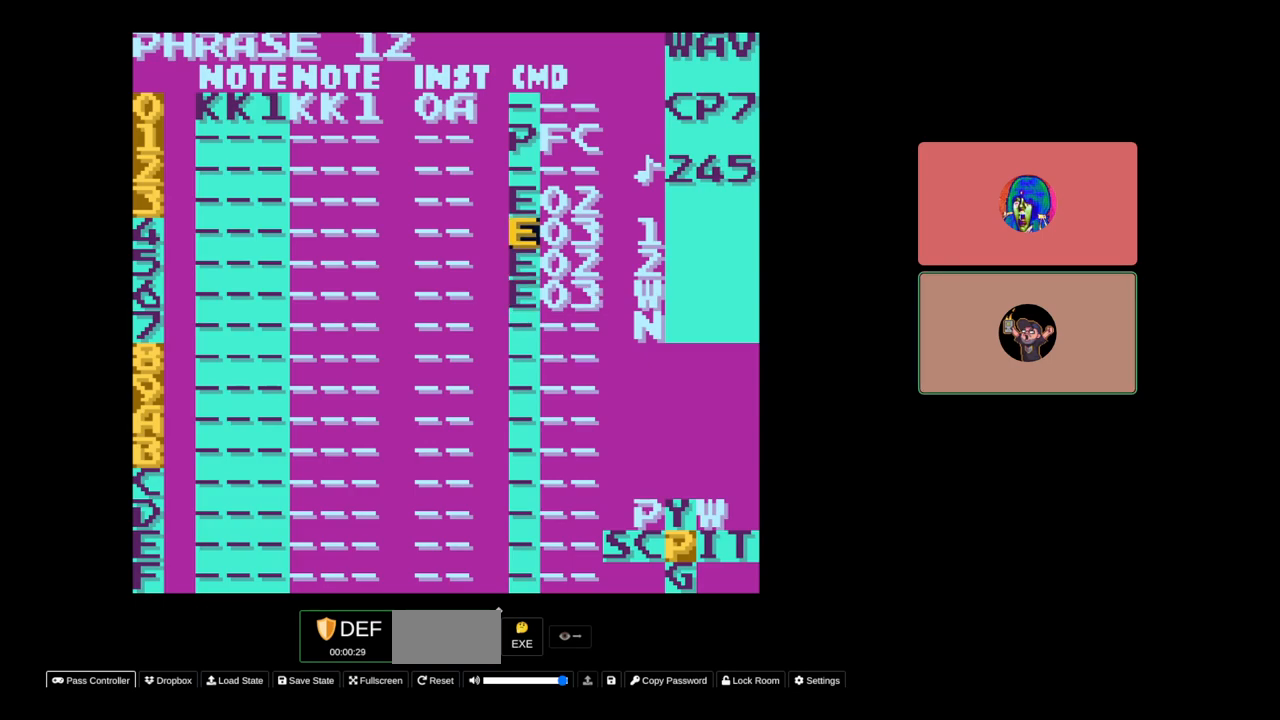
{"buttons": ["DPAD_RIGHT"], "events": [[150, "SELECT", "down"], [283, "B", "down"], [383, "SELECT", "up"], [417, "B", "up"], [500, "DPAD_RIGHT", "down"]]}
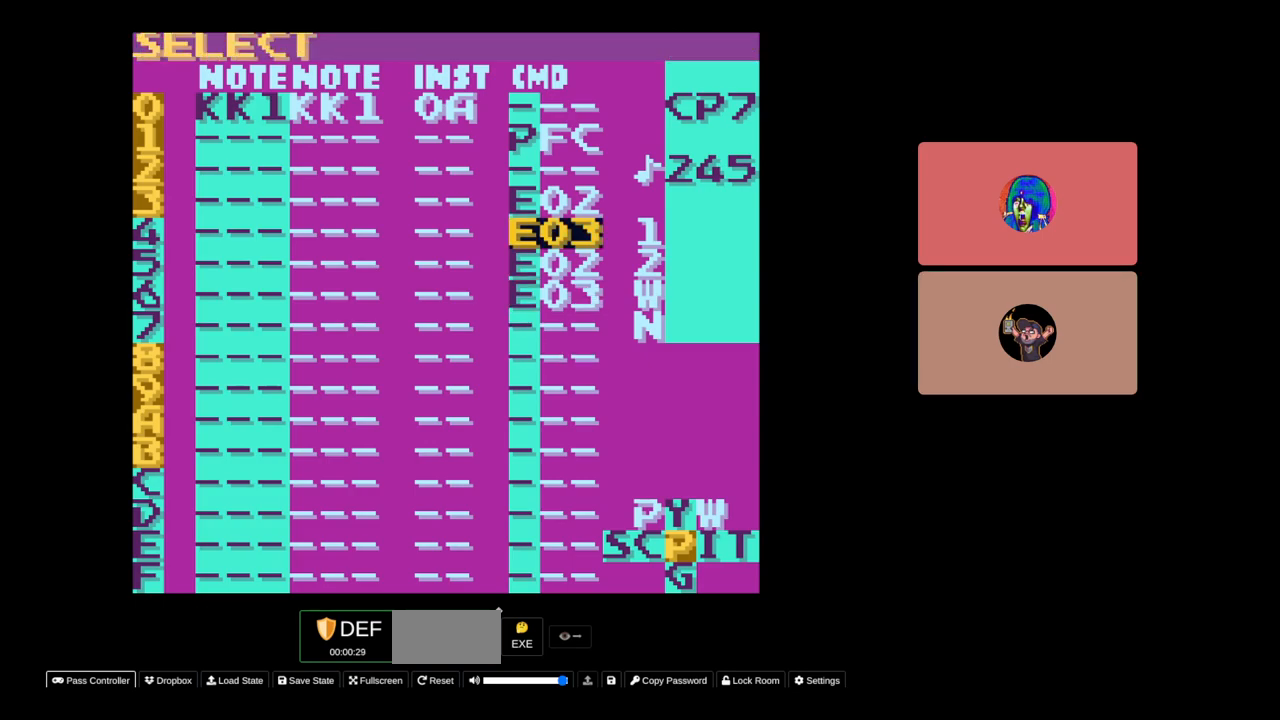
{"buttons": ["SELECT"], "events": [[117, "DPAD_RIGHT", "up"], [233, "DPAD_DOWN", "down"], [300, "DPAD_DOWN", "up"], [350, "B", "down"], [450, "B", "up"], [483, "SELECT", "down"]]}
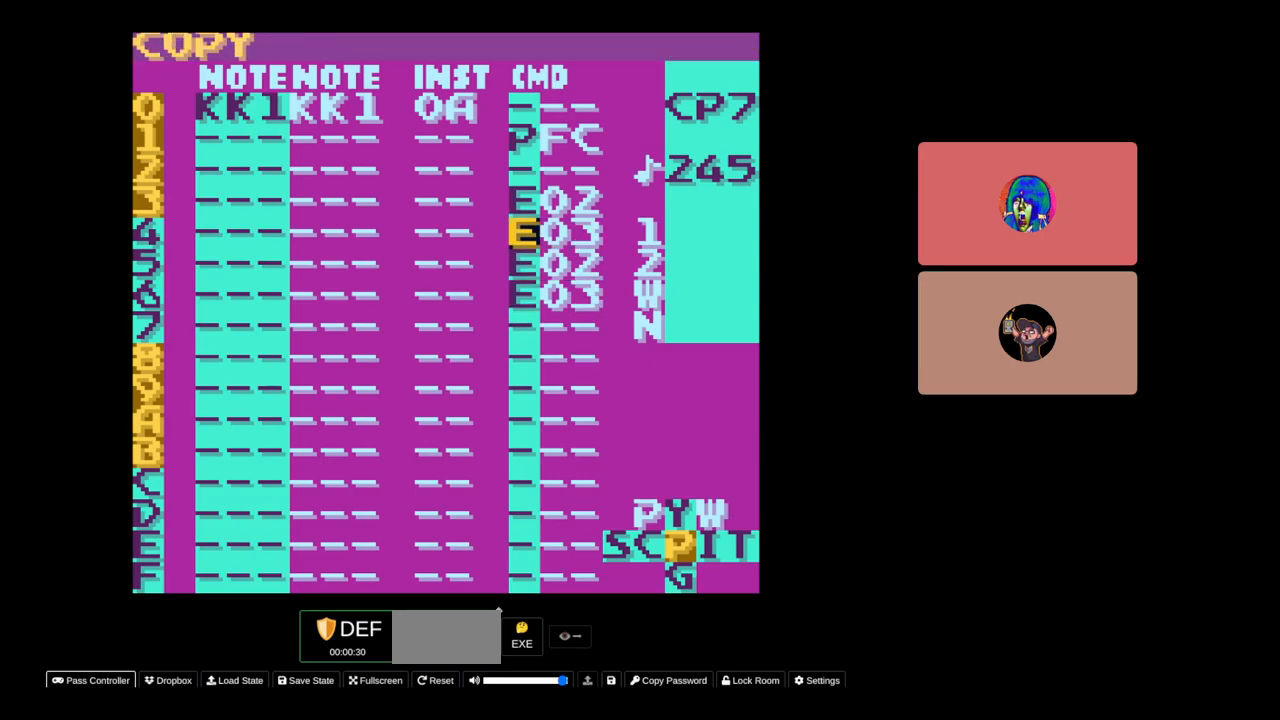
{"buttons": ["SELECT"], "events": [[100, "A", "down"], [183, "A", "up"], [250, "A", "down"], [333, "A", "up"], [400, "A", "down"], [483, "A", "up"]]}
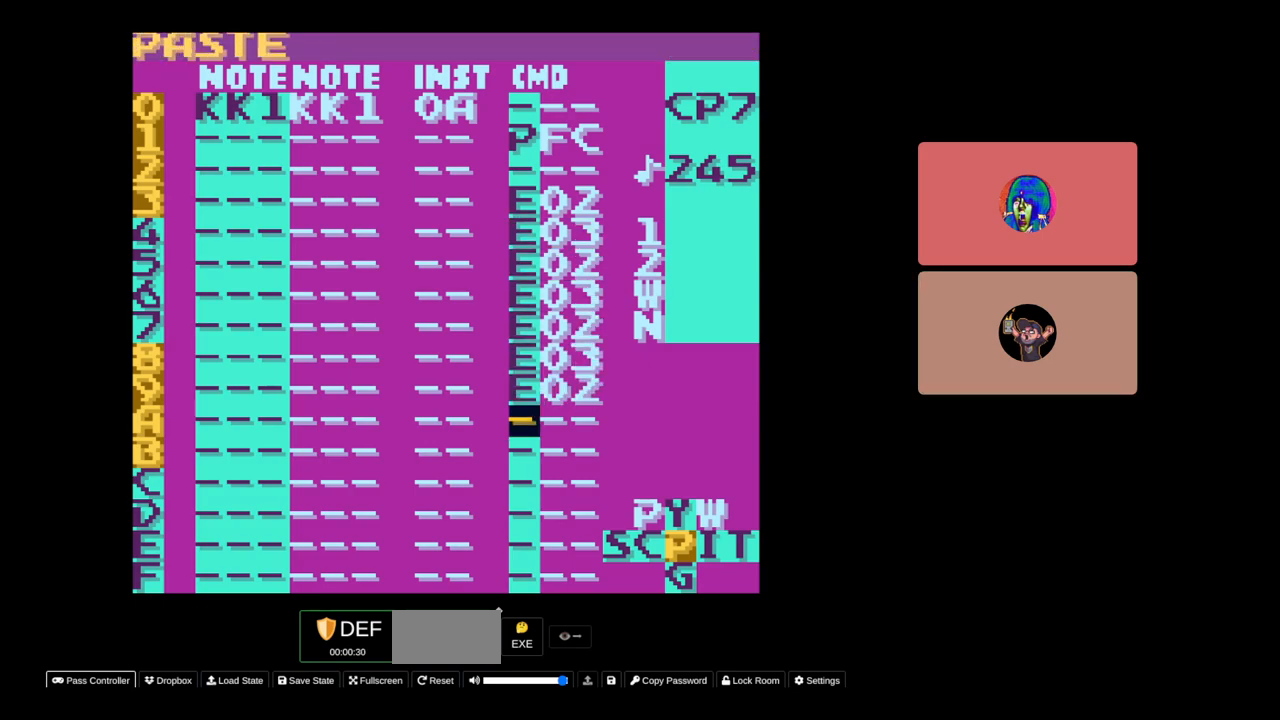
{"buttons": ["SELECT"], "events": [[67, "A", "down"], [117, "A", "up"], [217, "A", "down"], [300, "A", "up"]]}
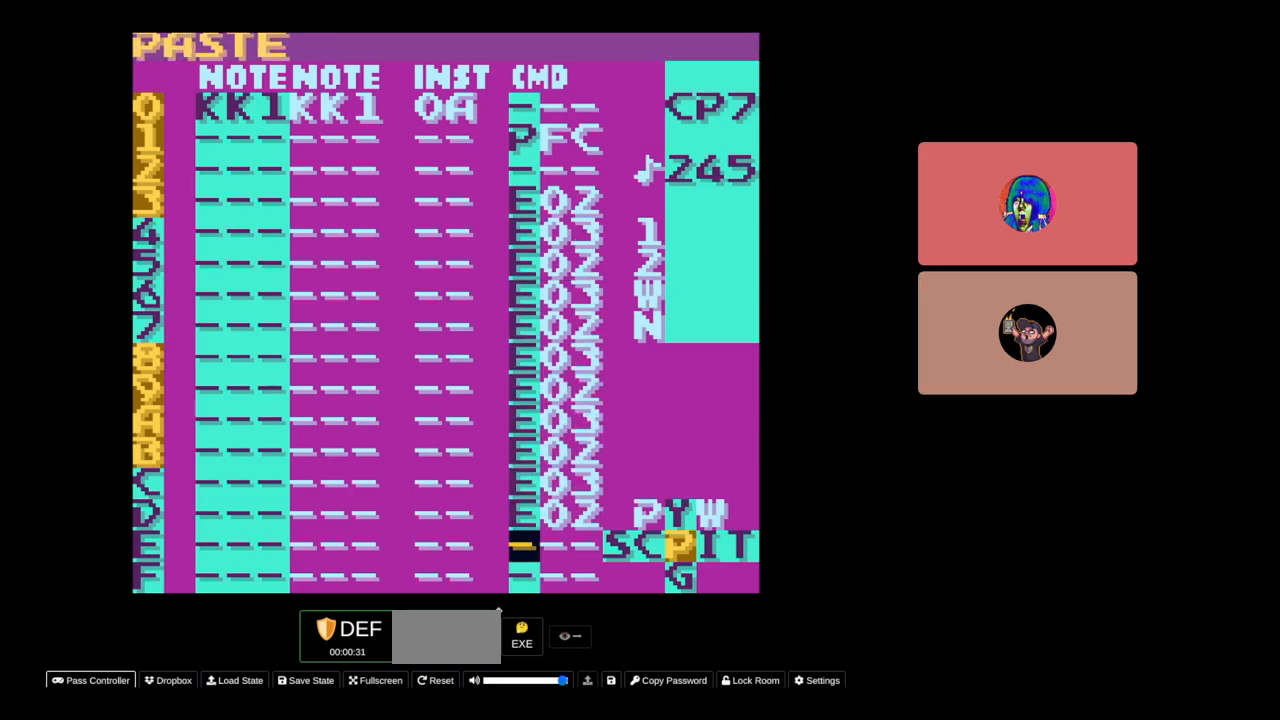
{"buttons": ["SELECT"], "events": [[67, "A", "down"], [150, "A", "up"]]}
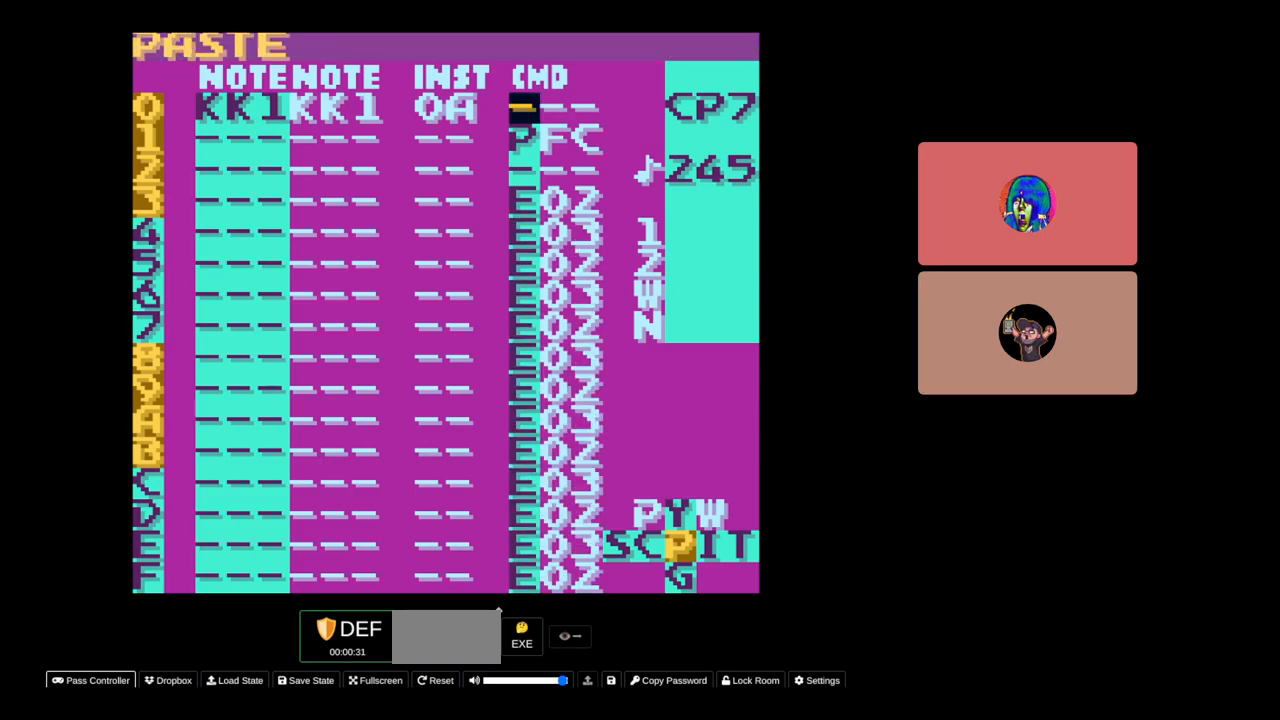
{"buttons": [], "events": [[17, "SELECT", "up"], [267, "START", "down"], [417, "START", "up"]]}
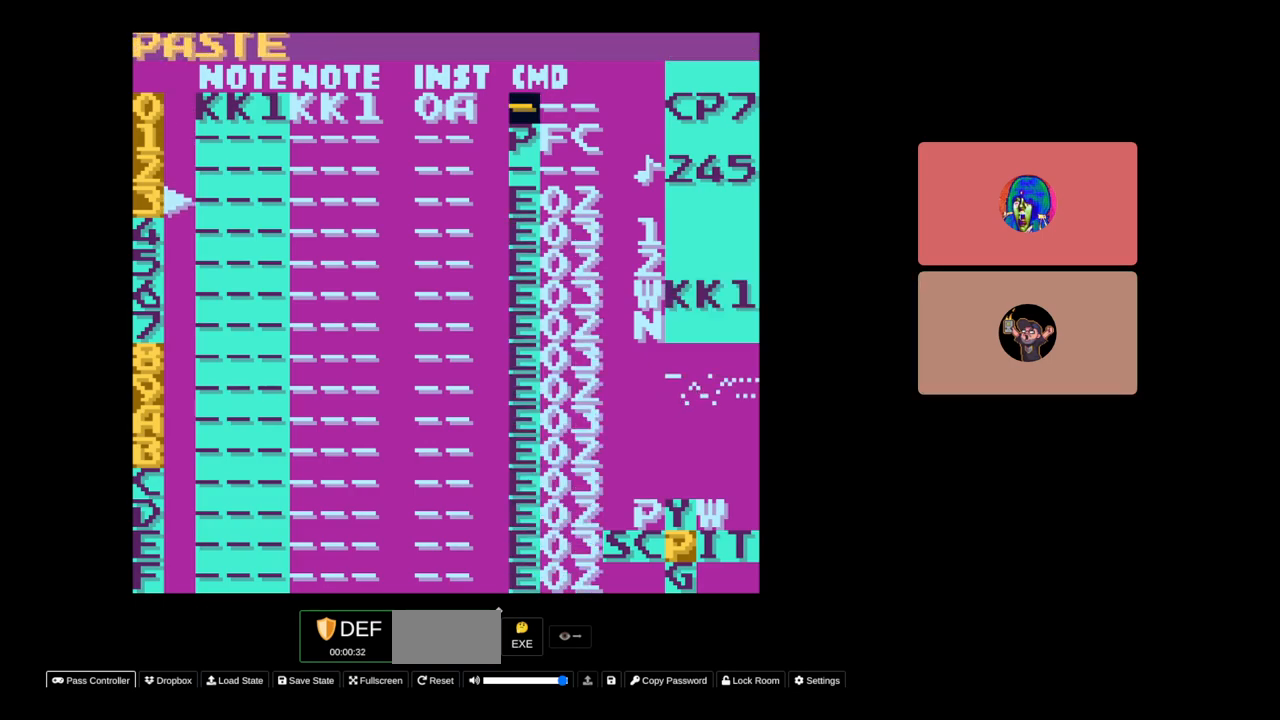
{"buttons": [], "events": []}
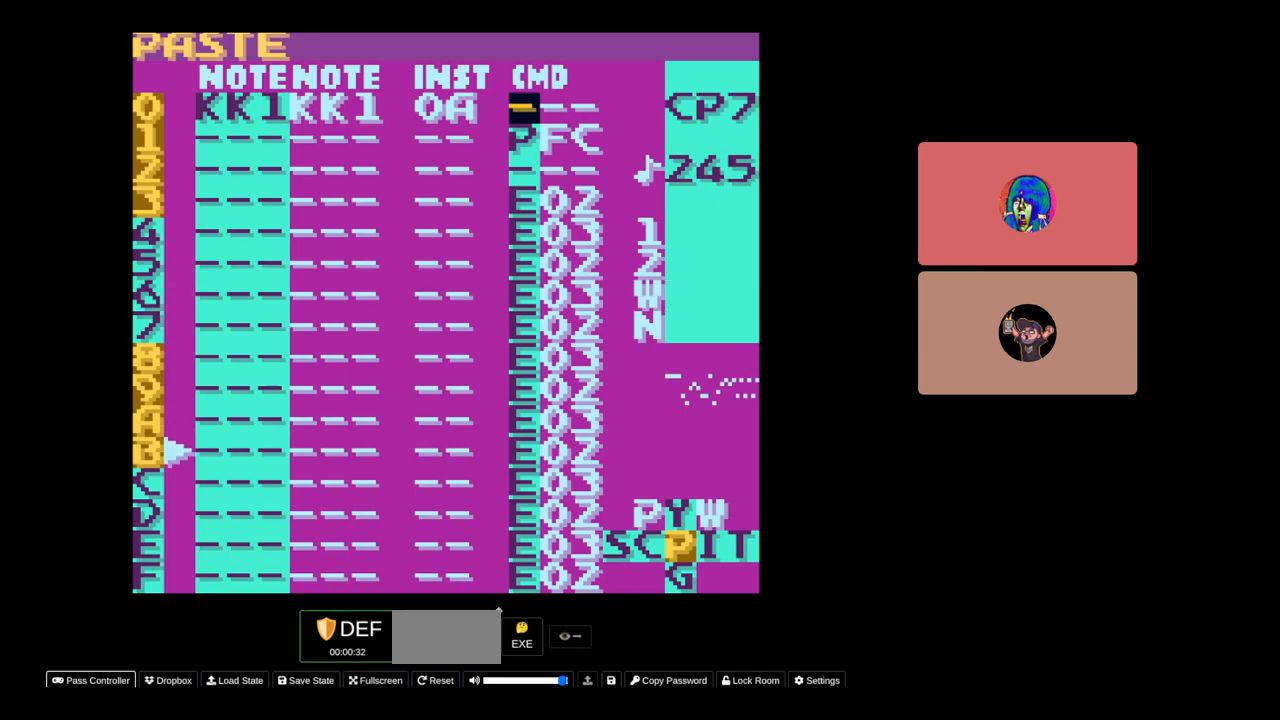
{"buttons": [], "events": [[300, "START", "down"], [467, "START", "up"]]}
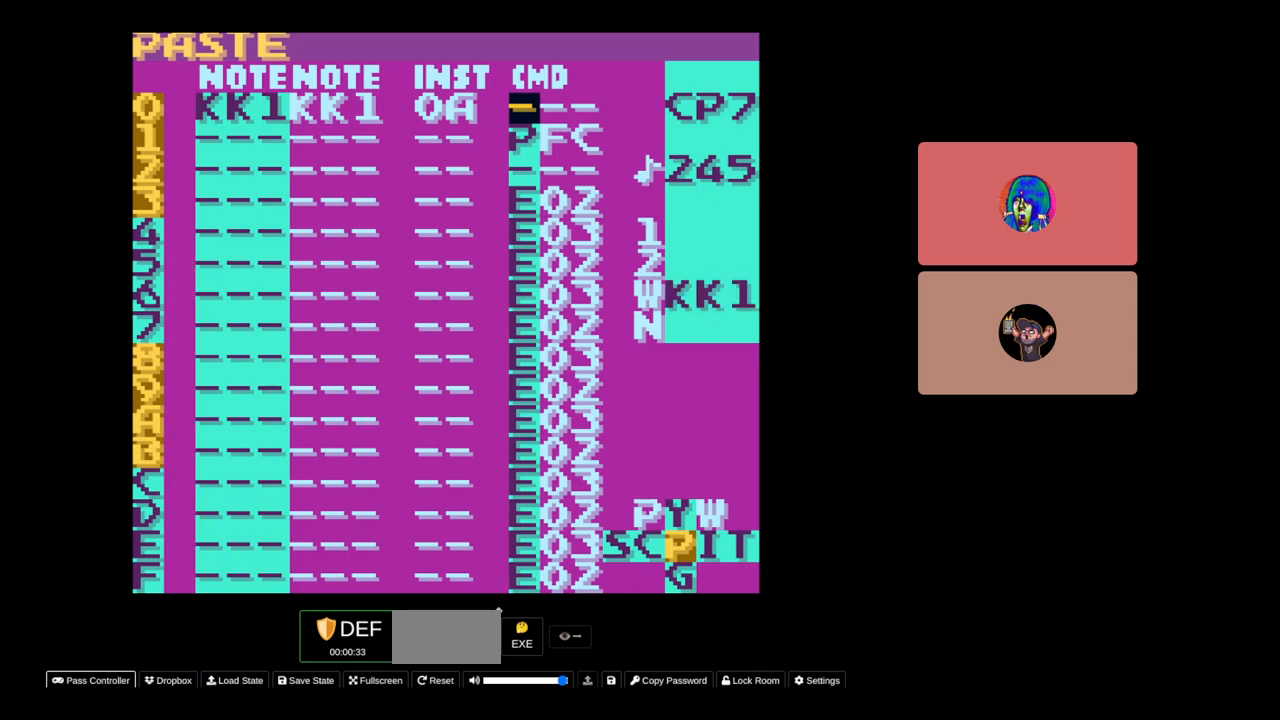
{"buttons": [], "events": [[283, "DPAD_DOWN", "down"], [450, "DPAD_DOWN", "up"]]}
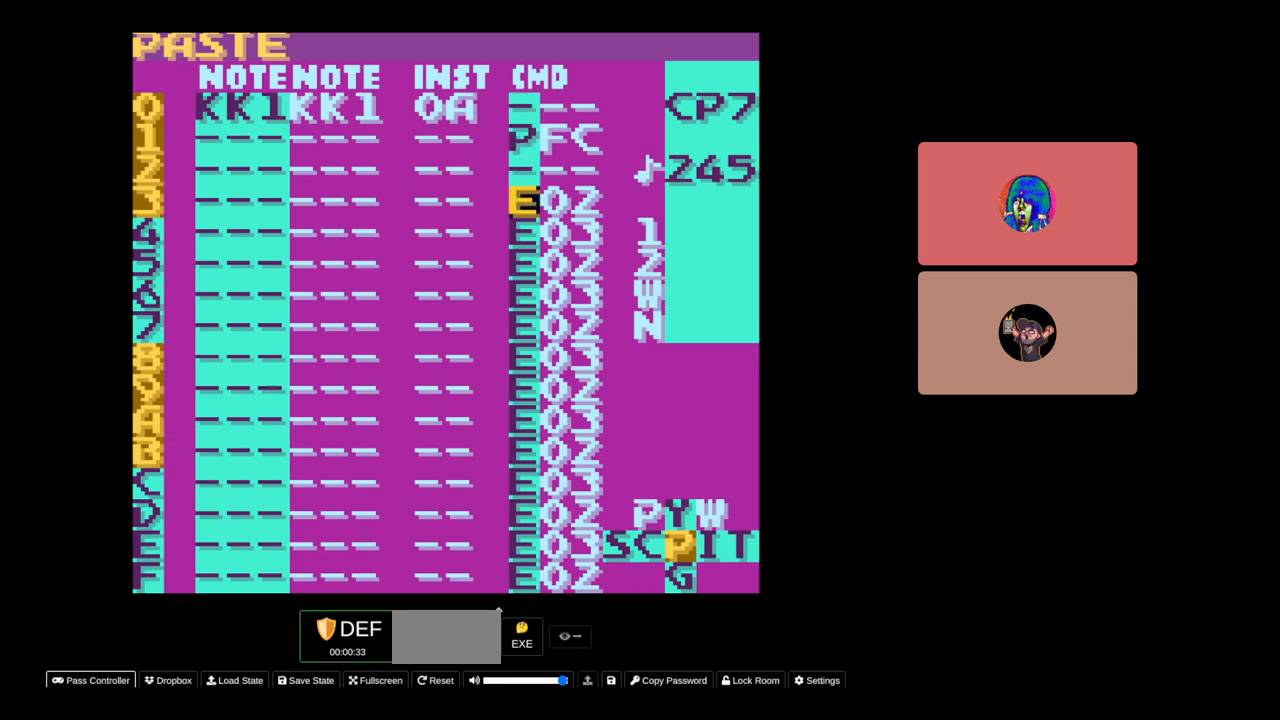
{"buttons": ["A"], "events": [[33, "DPAD_RIGHT", "down"], [183, "DPAD_RIGHT", "up"], [400, "A", "down"]]}
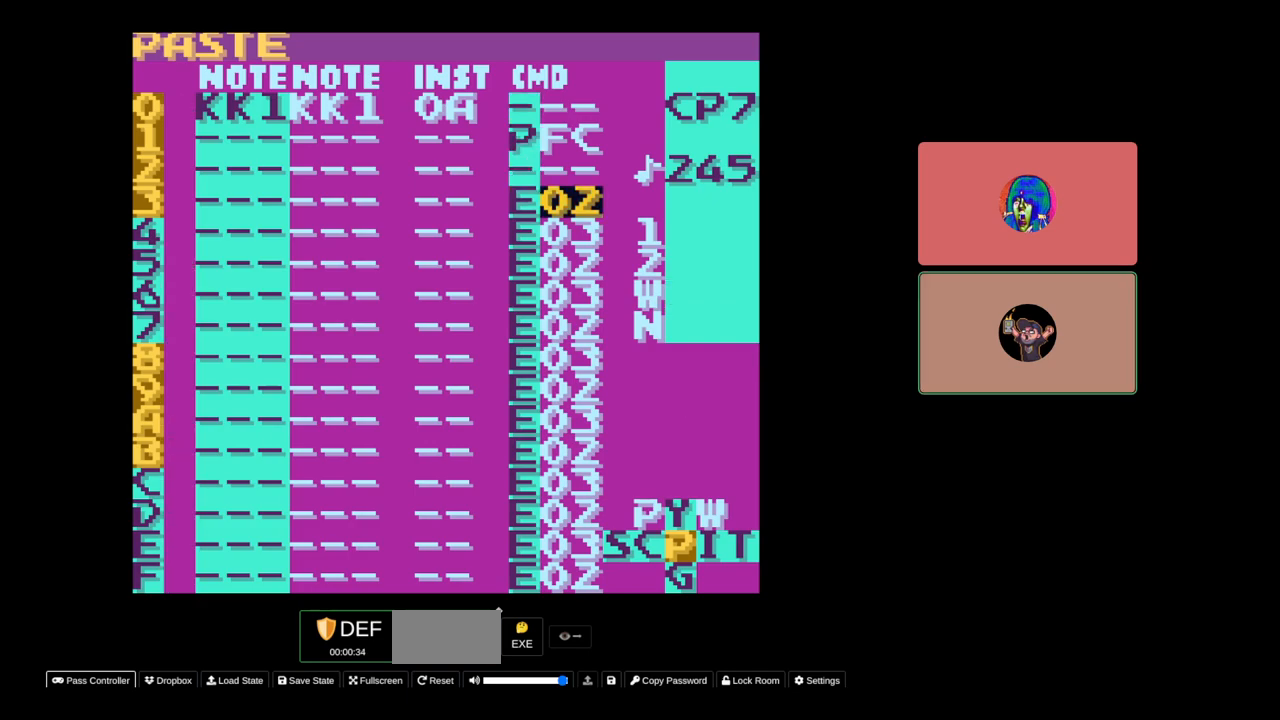
{"buttons": [], "events": [[50, "DPAD_LEFT", "down"], [83, "DPAD_LEFT", "up"], [217, "A", "up"], [317, "DPAD_LEFT", "down"], [417, "DPAD_LEFT", "up"]]}
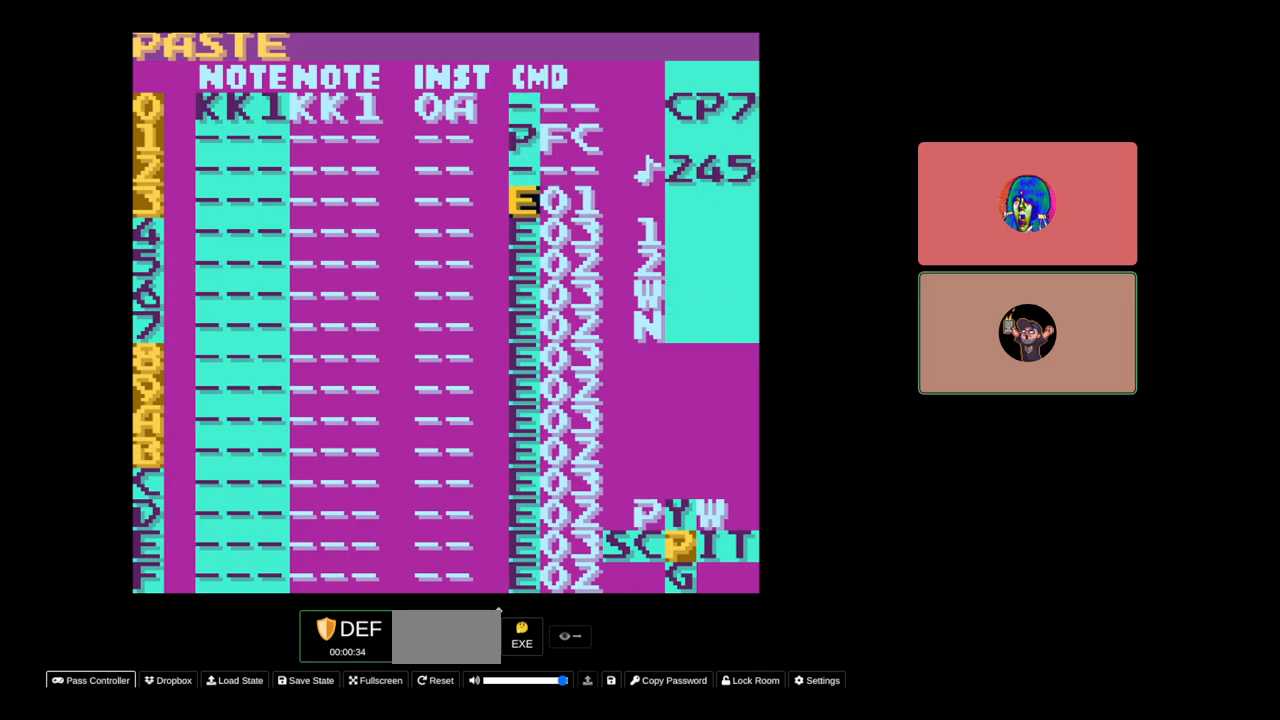
{"buttons": ["DPAD_RIGHT"], "events": [[83, "SELECT", "down"], [267, "B", "down"], [367, "SELECT", "up"], [417, "B", "up"], [500, "DPAD_RIGHT", "down"]]}
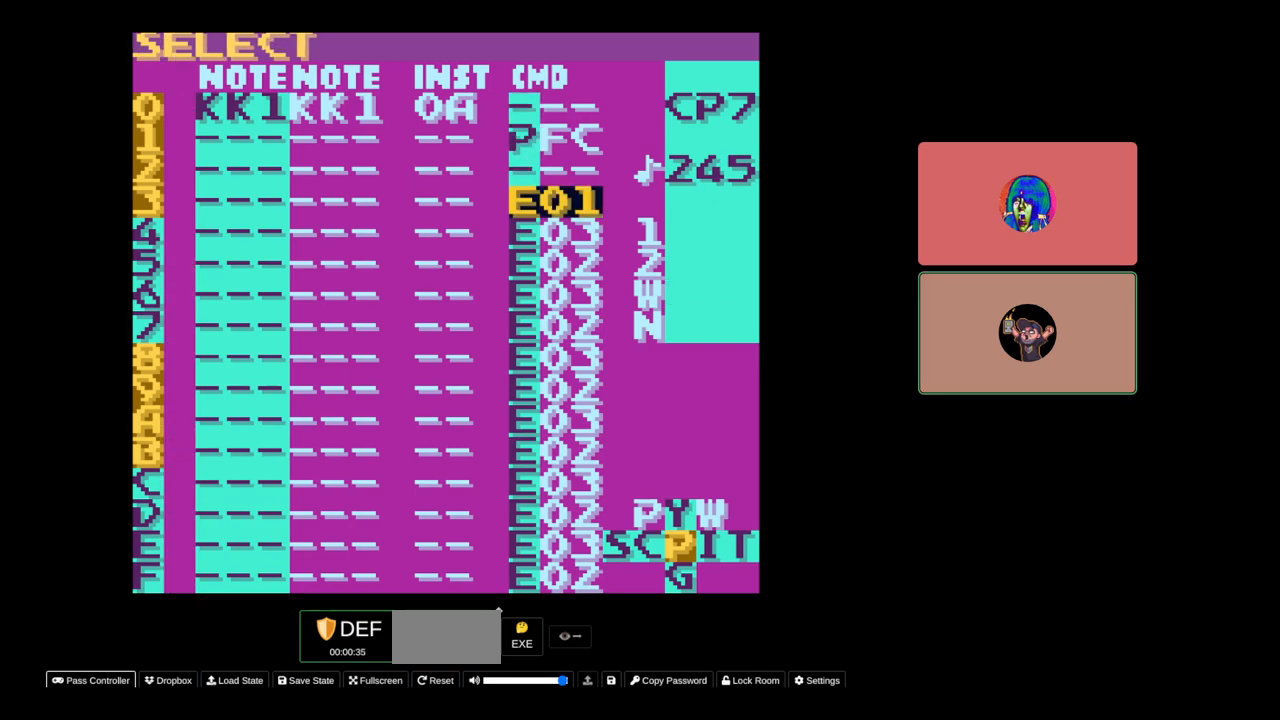
{"buttons": ["B"], "events": [[100, "DPAD_RIGHT", "up"], [367, "DPAD_DOWN", "down"], [417, "DPAD_DOWN", "up"], [483, "B", "down"]]}
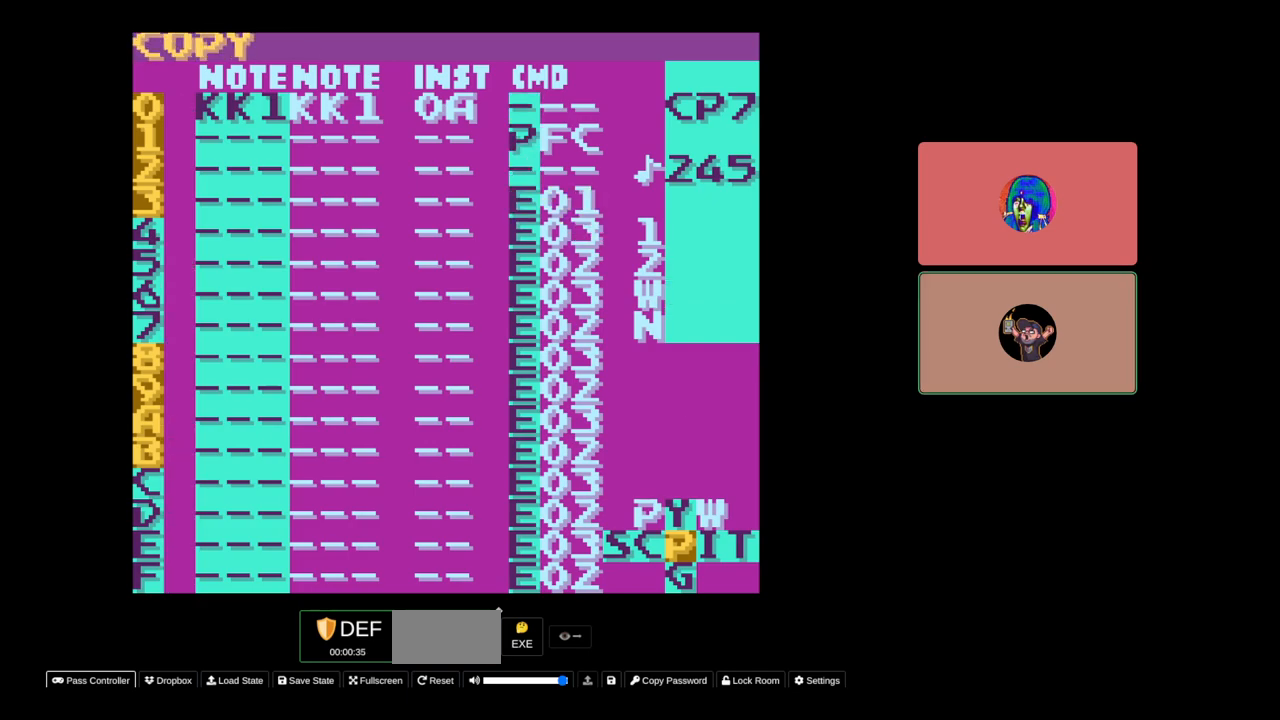
{"buttons": ["SELECT"], "events": [[100, "B", "up"], [150, "SELECT", "down"], [250, "A", "down"], [333, "A", "up"], [400, "A", "down"], [483, "A", "up"]]}
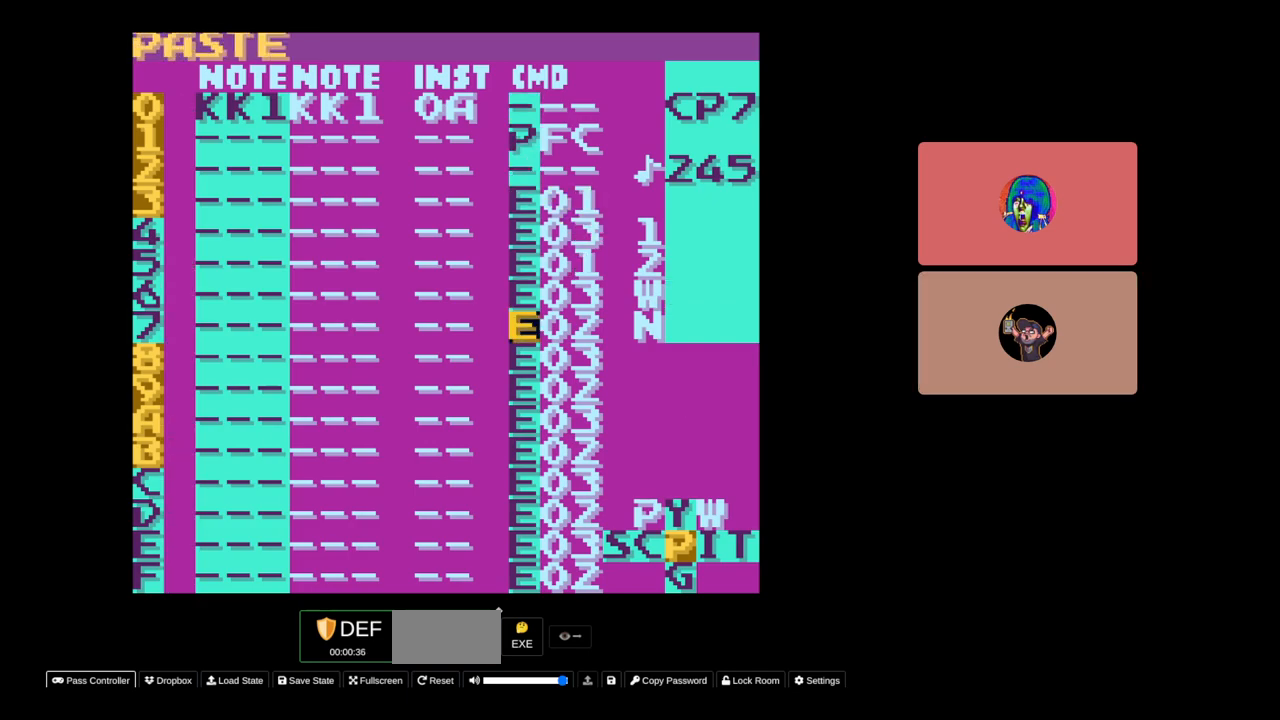
{"buttons": ["SELECT"], "events": [[67, "A", "down"], [133, "A", "up"], [250, "A", "down"], [300, "A", "up"]]}
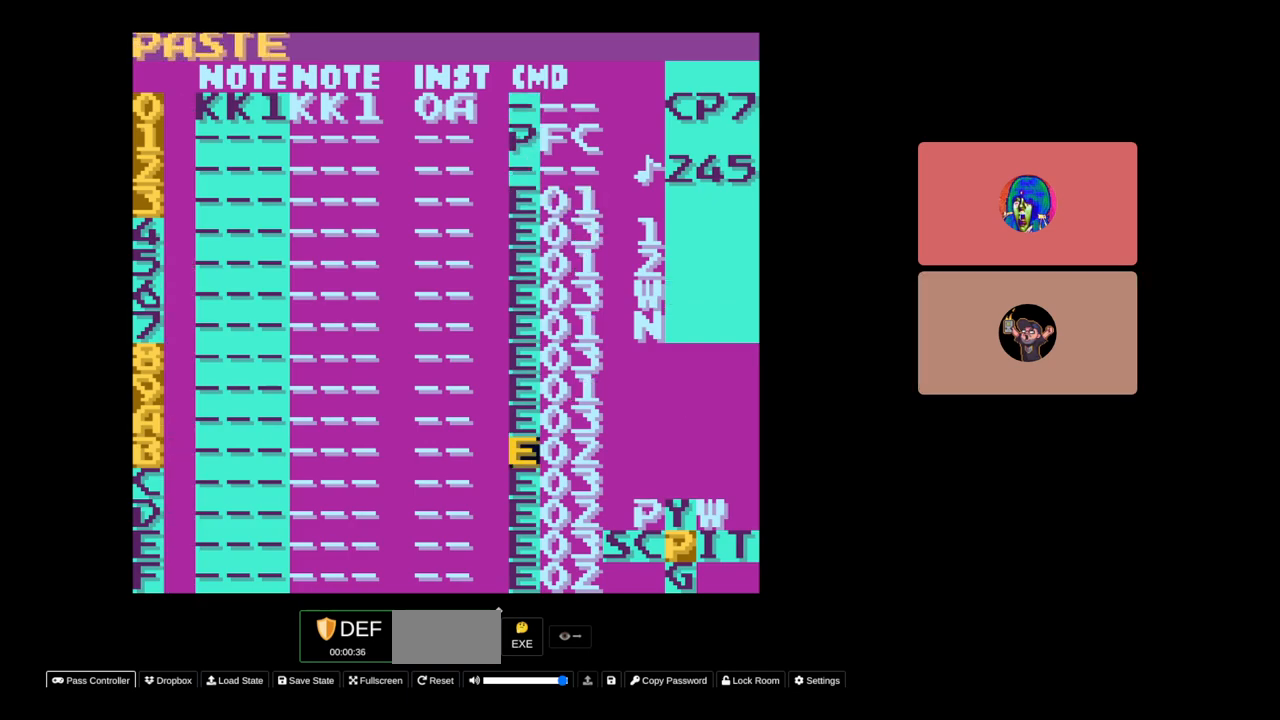
{"buttons": ["SELECT"], "events": [[83, "A", "down"], [183, "A", "up"]]}
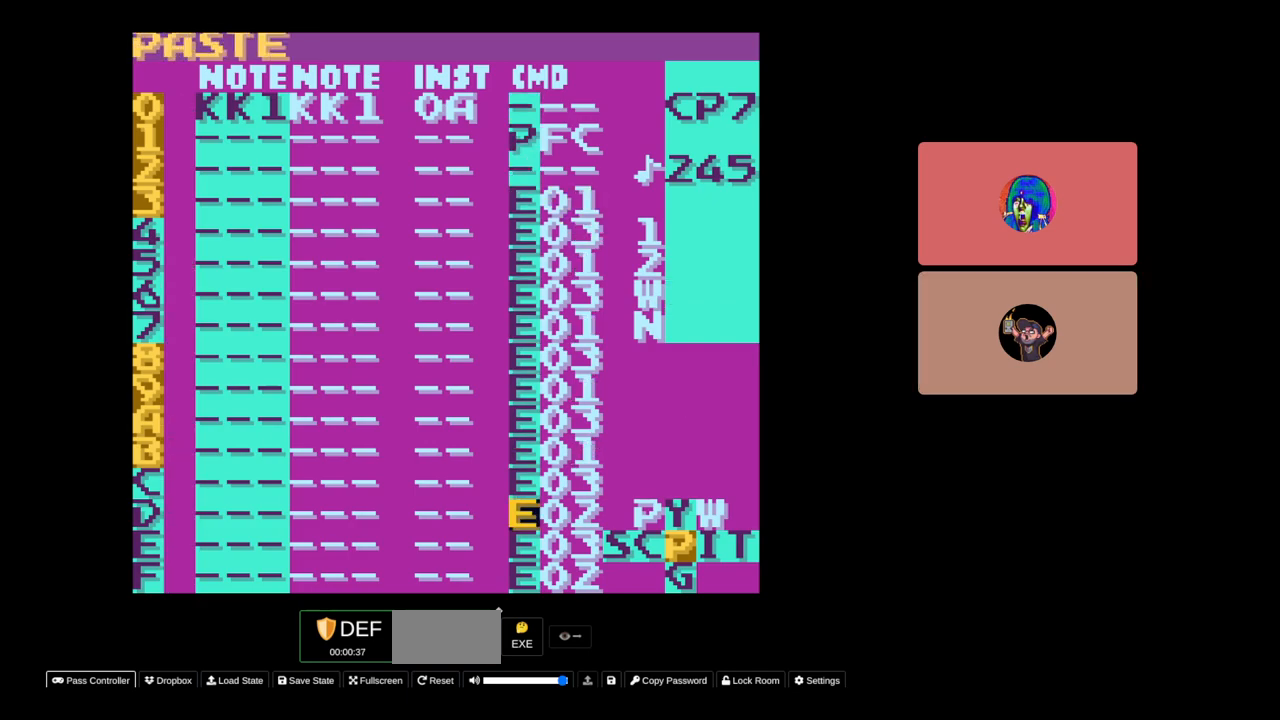
{"buttons": [], "events": [[17, "A", "down"], [100, "A", "up"], [250, "SELECT", "up"]]}
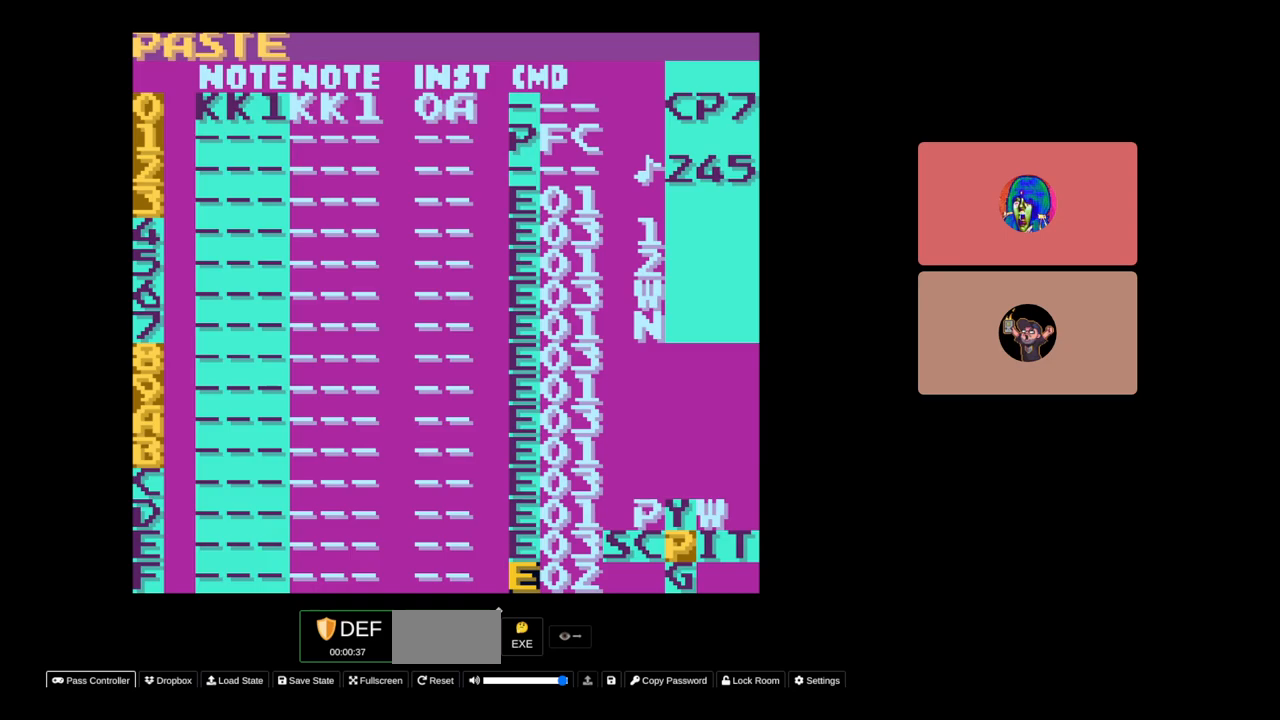
{"buttons": [], "events": [[17, "DPAD_RIGHT", "down"], [100, "DPAD_RIGHT", "up"], [250, "A", "down"], [383, "DPAD_LEFT", "down"], [450, "DPAD_LEFT", "up"], [500, "A", "up"]]}
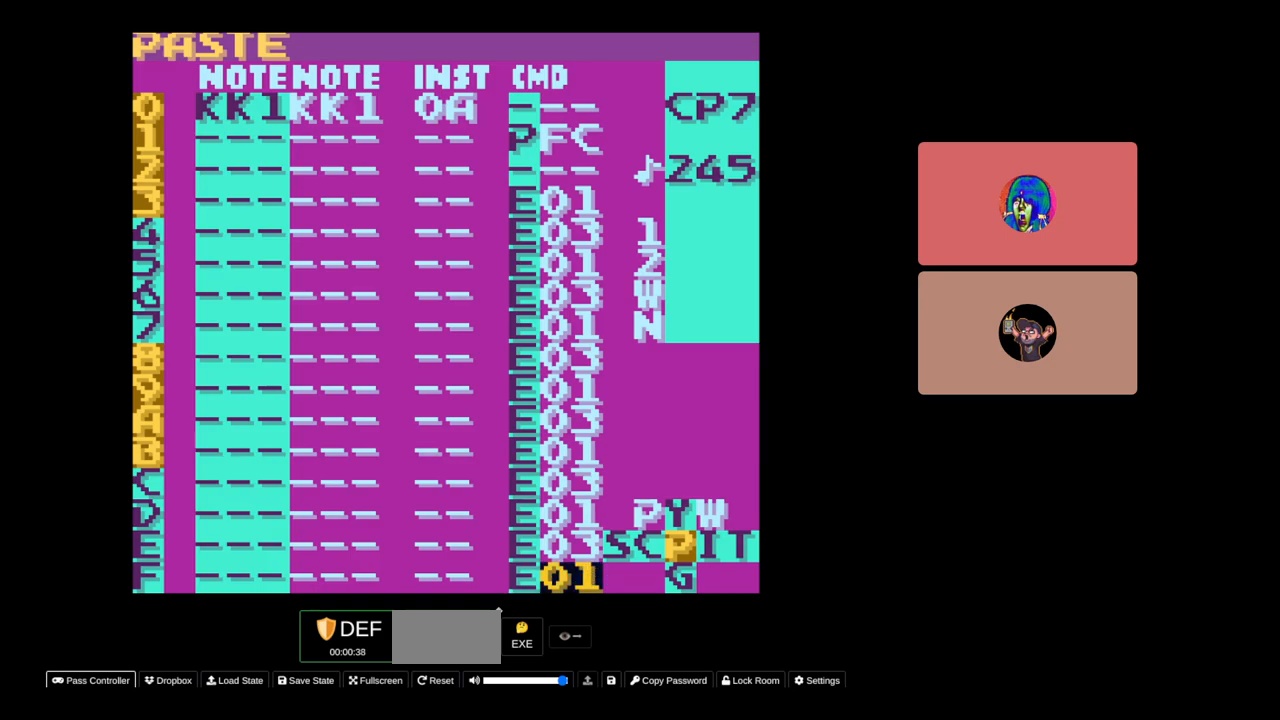
{"buttons": [], "events": [[150, "START", "down"], [317, "START", "up"]]}
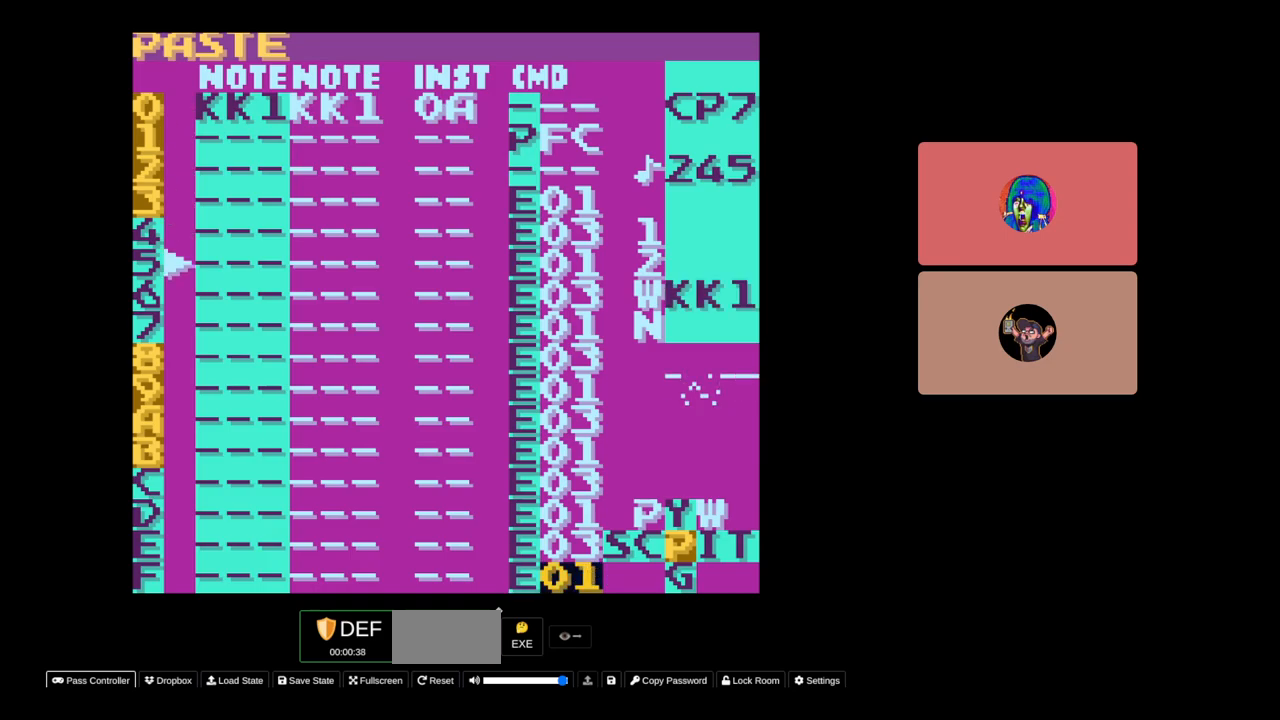
{"buttons": [], "events": []}
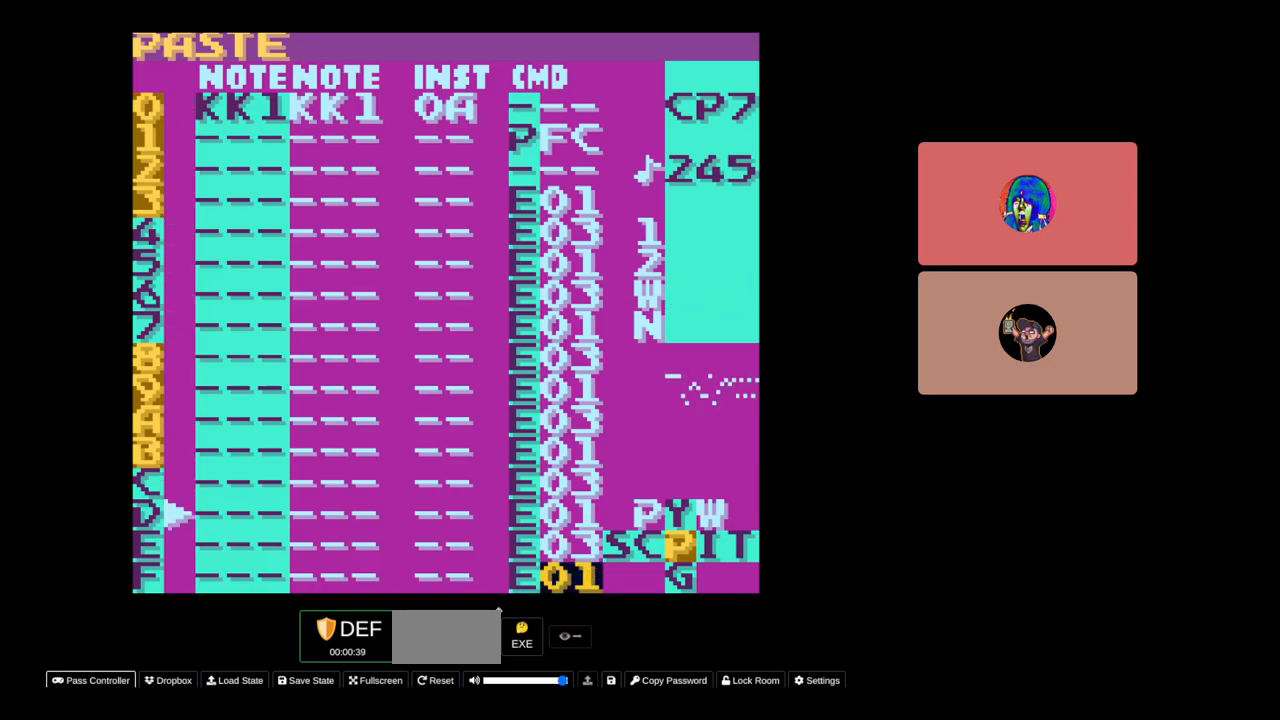
{"buttons": [], "events": [[250, "START", "down"], [383, "START", "up"]]}
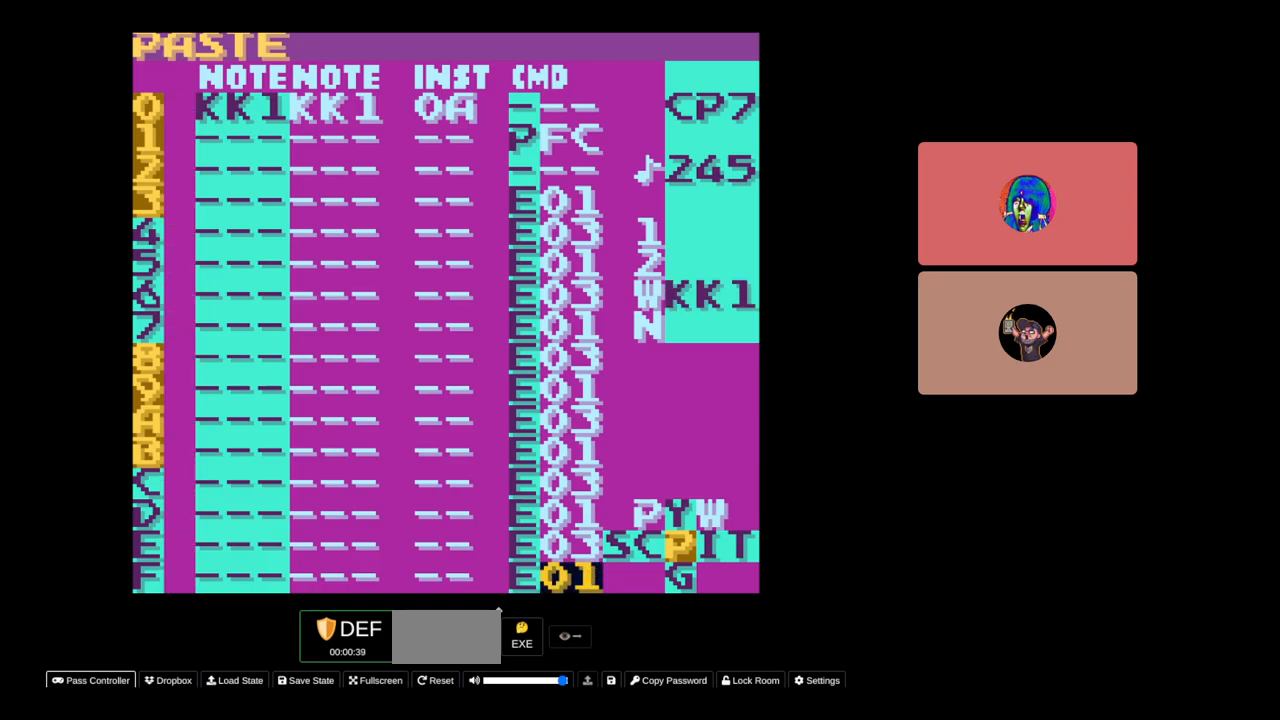
{"buttons": ["DPAD_UP"], "events": [[300, "DPAD_UP", "down"]]}
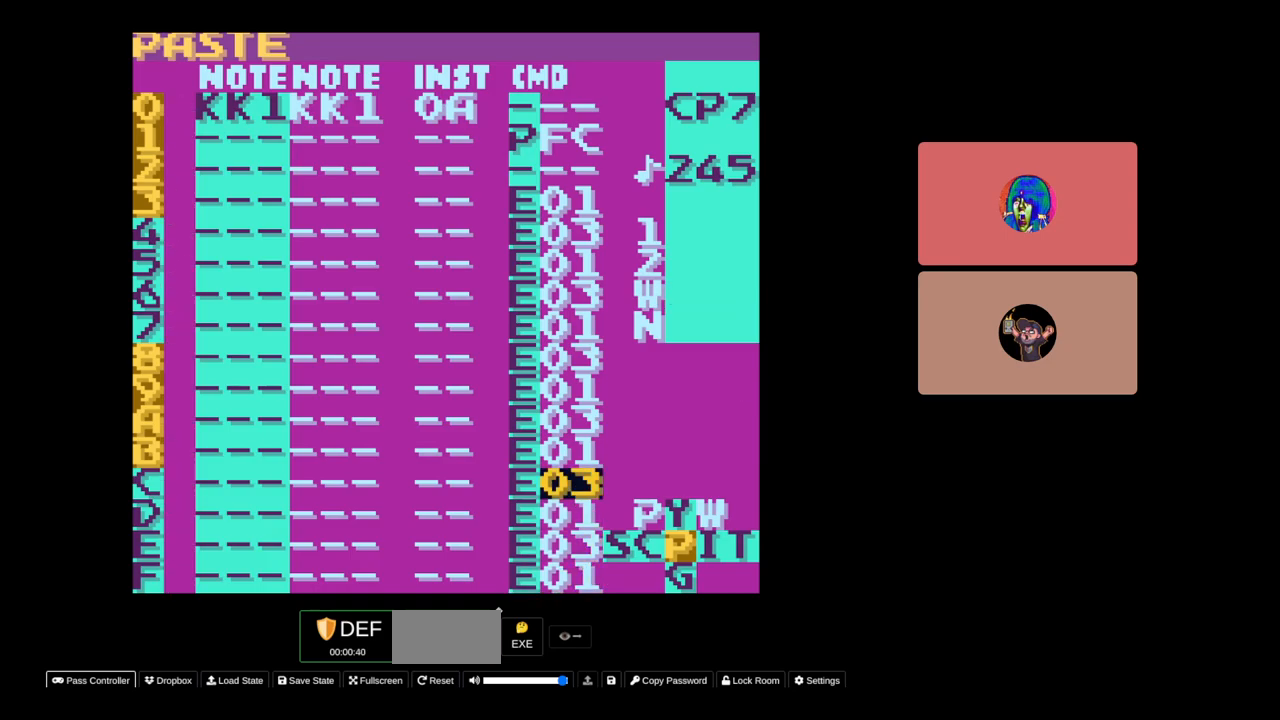
{"buttons": ["SELECT"], "events": [[50, "DPAD_UP", "up"], [67, "SELECT", "down"], [167, "DPAD_LEFT", "down"], [267, "DPAD_LEFT", "up"]]}
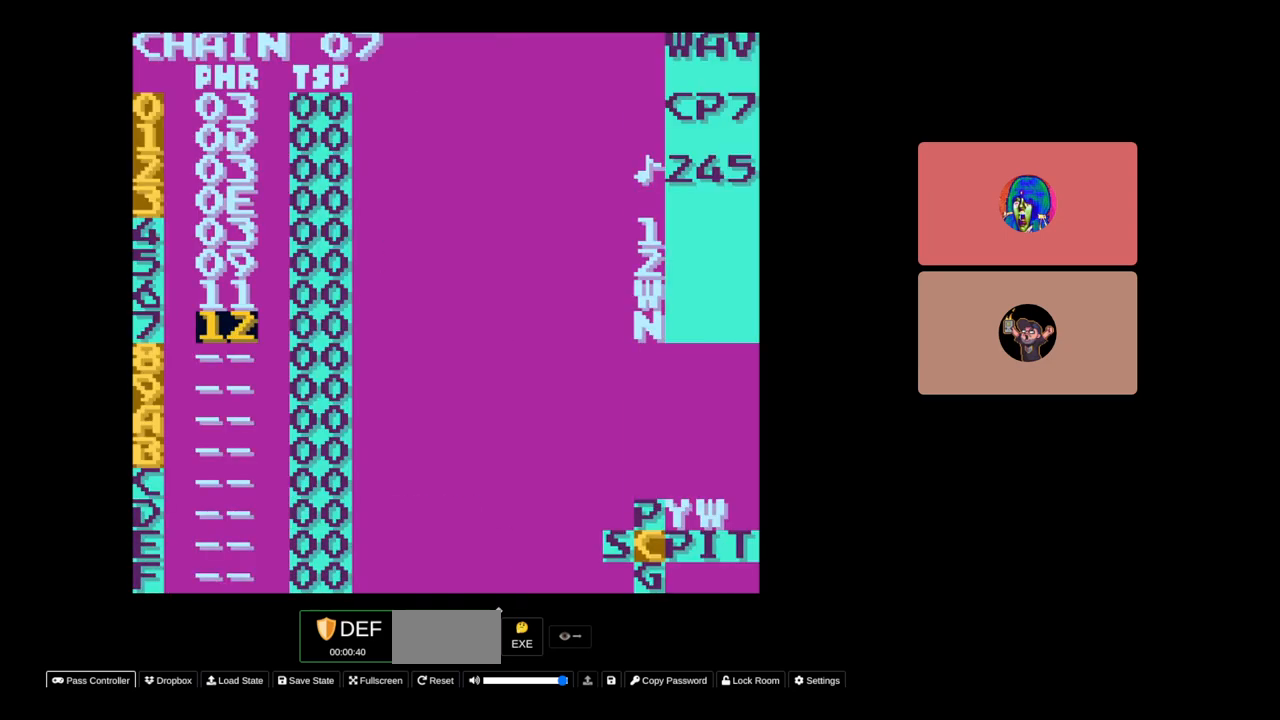
{"buttons": [], "events": [[83, "DPAD_LEFT", "down"], [167, "DPAD_LEFT", "up"], [417, "SELECT", "up"]]}
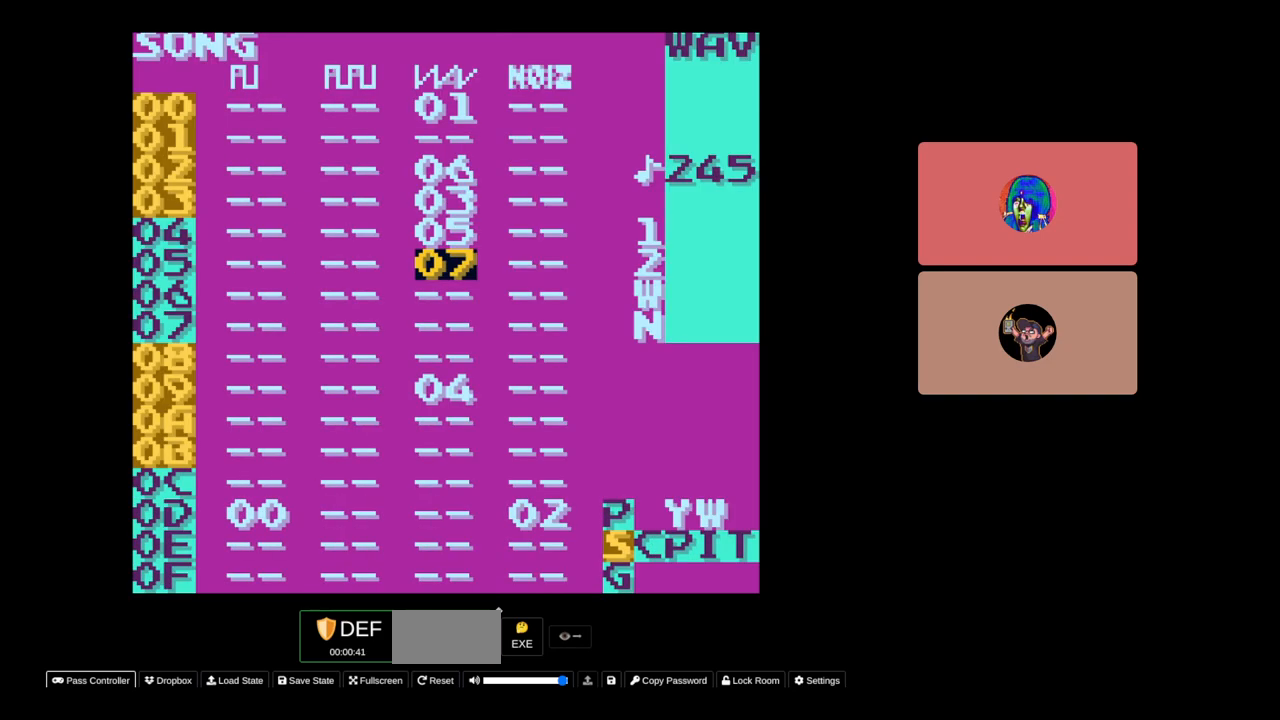
{"buttons": ["SELECT"], "events": [[67, "START", "down"], [283, "START", "up"], [467, "SELECT", "down"]]}
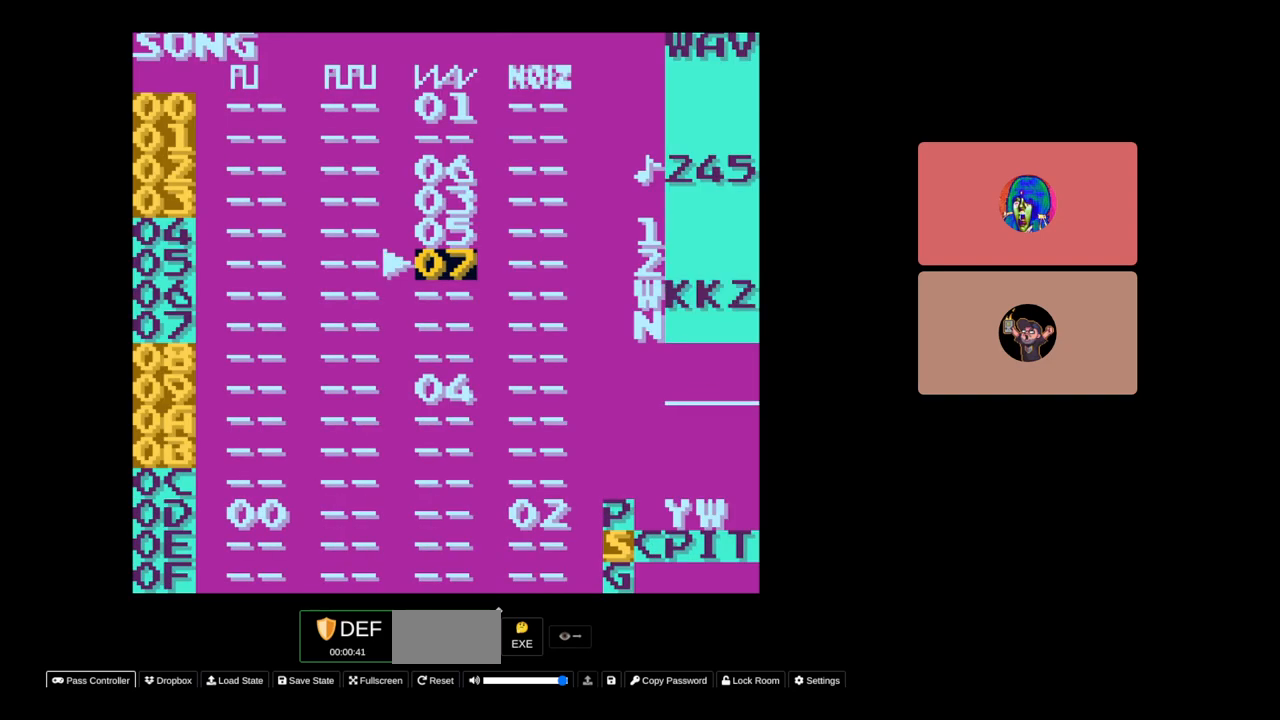
{"buttons": [], "events": [[117, "DPAD_RIGHT", "down"], [200, "DPAD_RIGHT", "up"], [433, "SELECT", "up"]]}